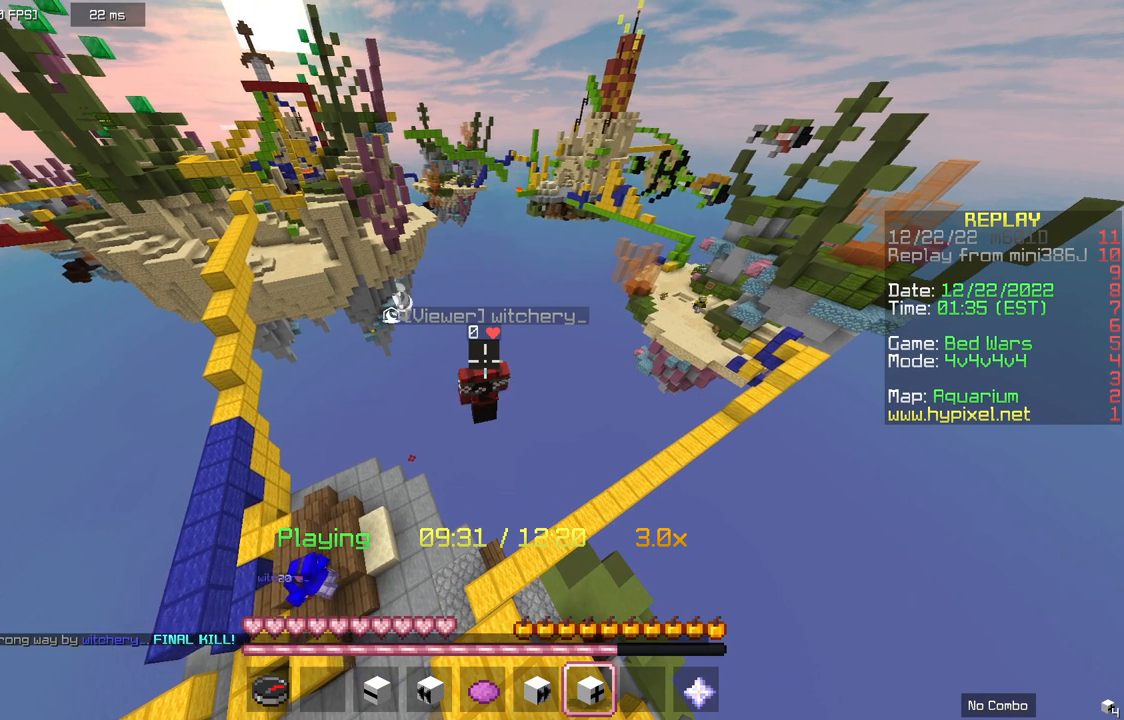
Gameplay with keyboard and mouse; each line is a JSON object with the keys and mouse buttons held at the frame after it. "events" lists presses ("down") and releases ("up") of "a", "d", "s", "space", "w", "mouse_left" and "mouse_right" between this image and that frame as [ms after this image, input, new state], when the widget could be followed in between. "mouse_left", "mouse_right" = the "left", "right" buttons of the "mouse" list. No other keys are recorded. Fast repeated clicks can show as one long hold. Mouse movement is not recorded.
{"keys": ["d", "w"], "mouse": [], "events": [[467, "d", "down"], [467, "w", "down"]]}
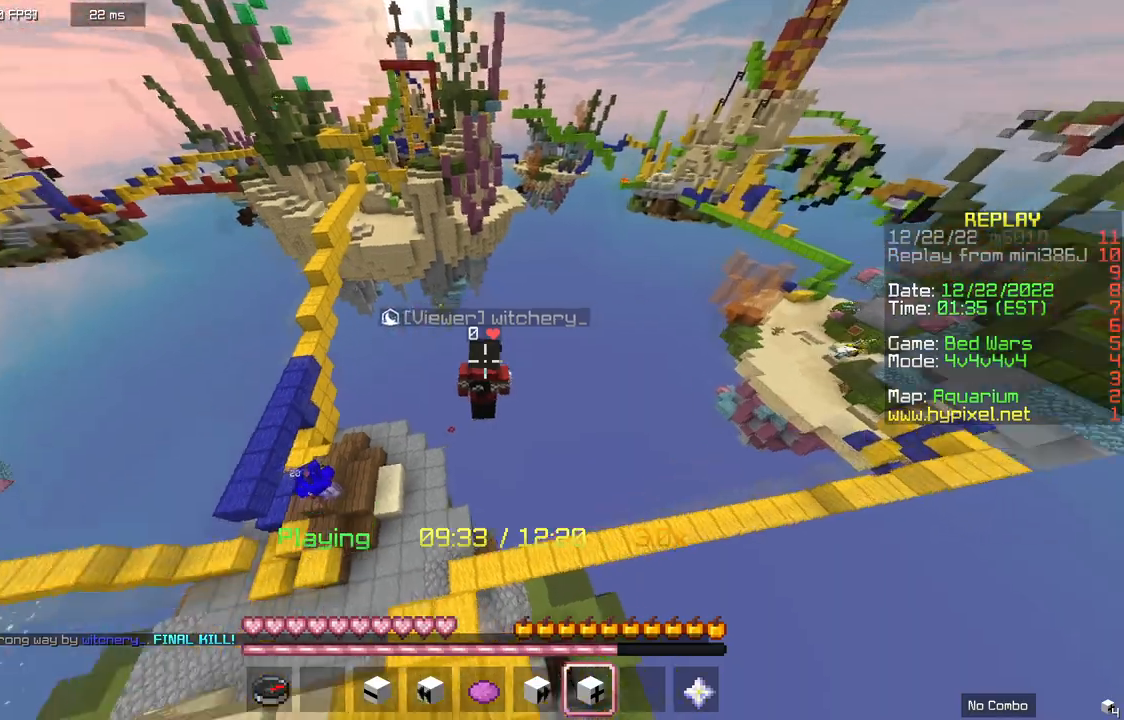
{"keys": ["d", "w"], "mouse": [], "events": []}
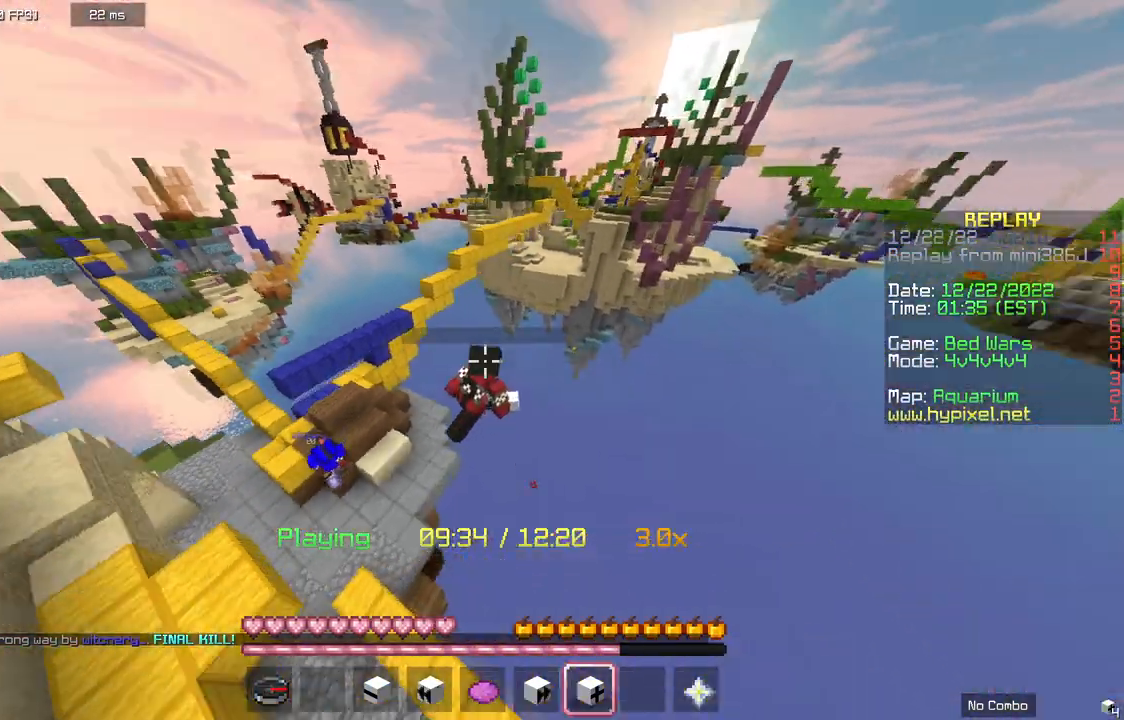
{"keys": ["d"], "mouse": [], "events": [[133, "w", "up"]]}
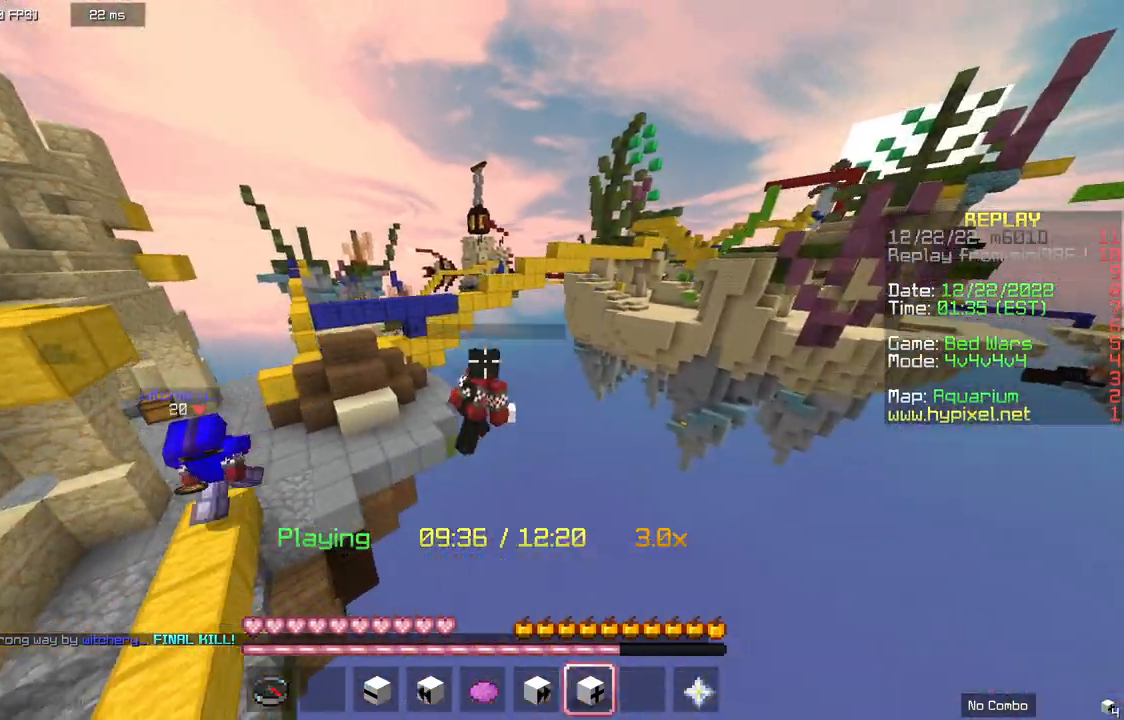
{"keys": ["w"], "mouse": [], "events": [[400, "d", "up"], [400, "w", "down"]]}
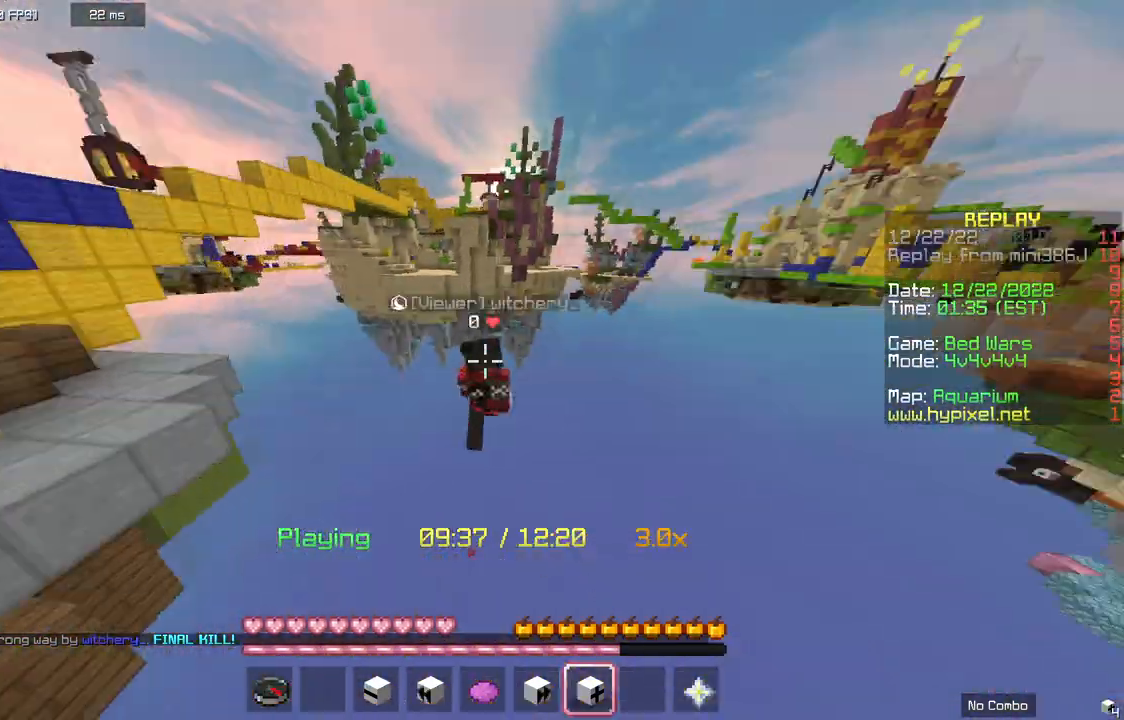
{"keys": ["w"], "mouse": [], "events": []}
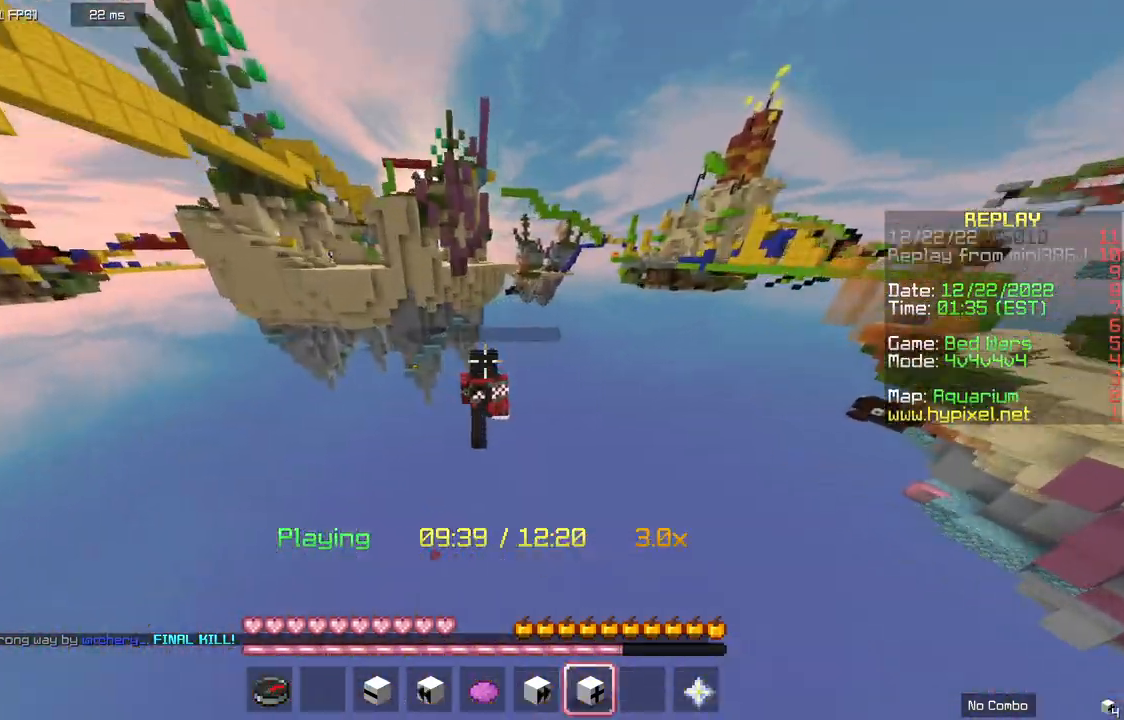
{"keys": ["d", "w"], "mouse": [], "events": [[367, "d", "down"]]}
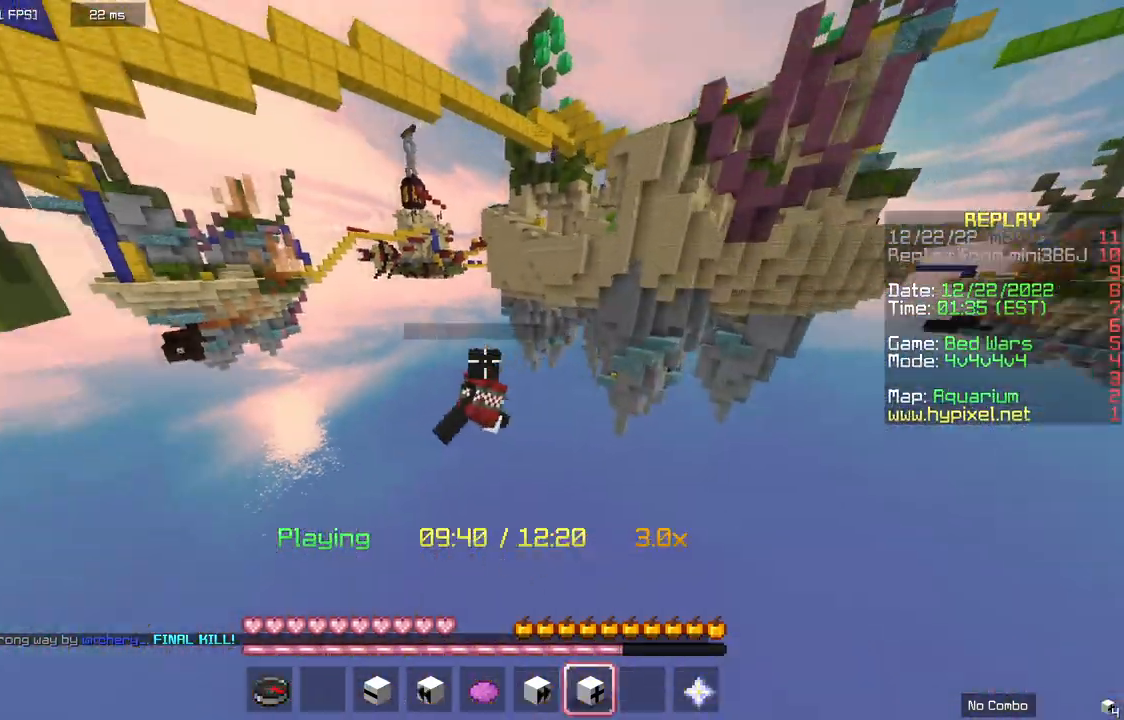
{"keys": ["d", "w"], "mouse": [], "events": []}
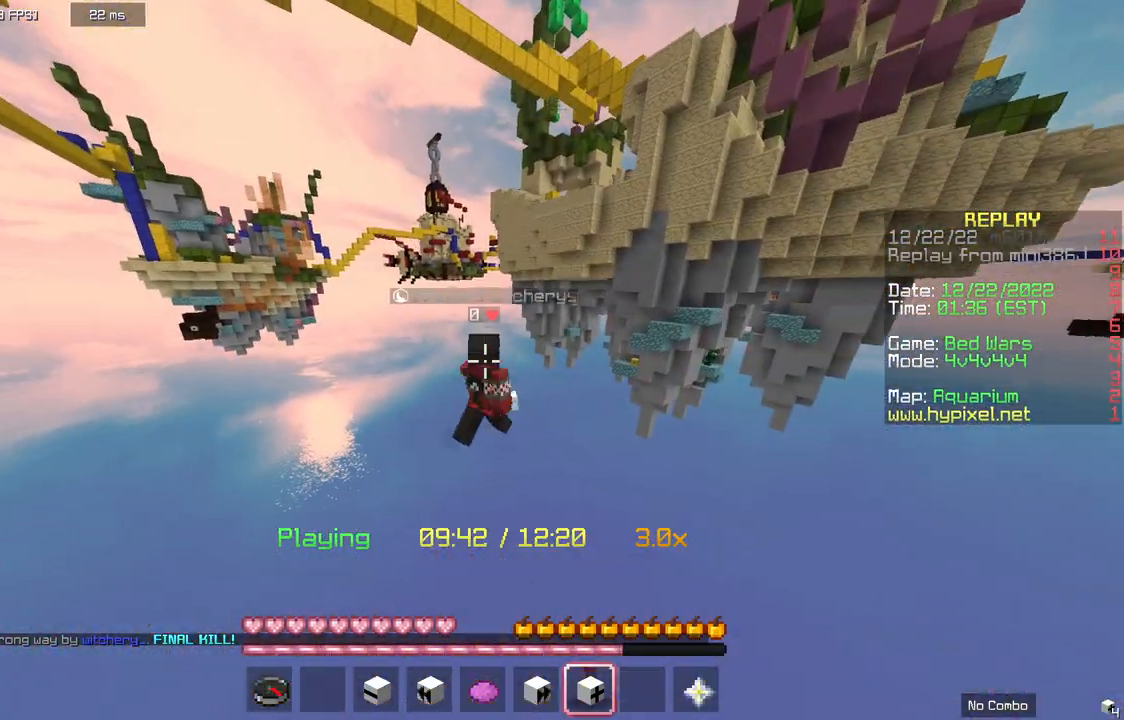
{"keys": ["d", "w"], "mouse": [], "events": []}
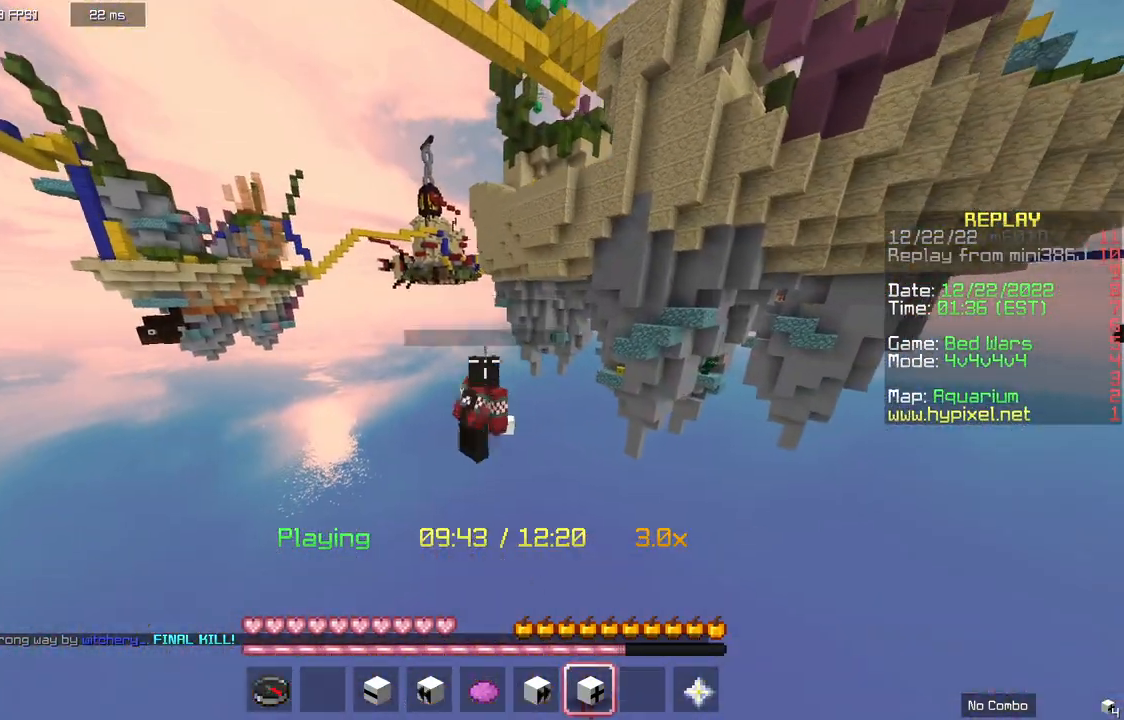
{"keys": ["d"], "mouse": [], "events": [[500, "w", "up"]]}
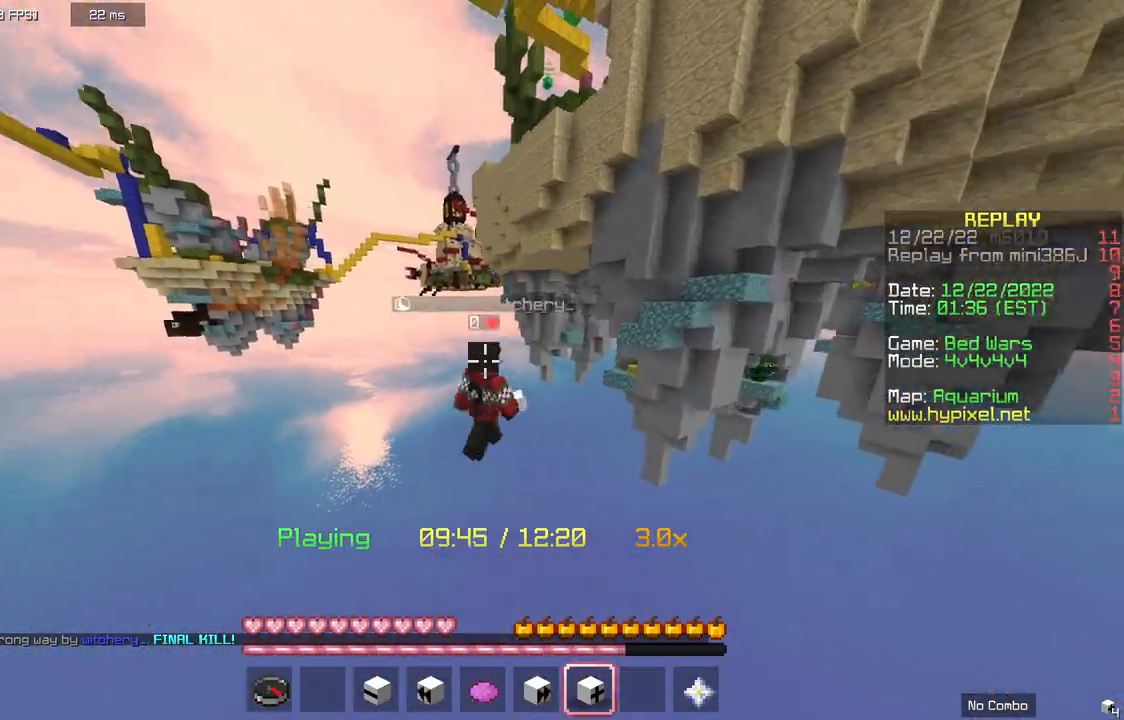
{"keys": ["d"], "mouse": [], "events": []}
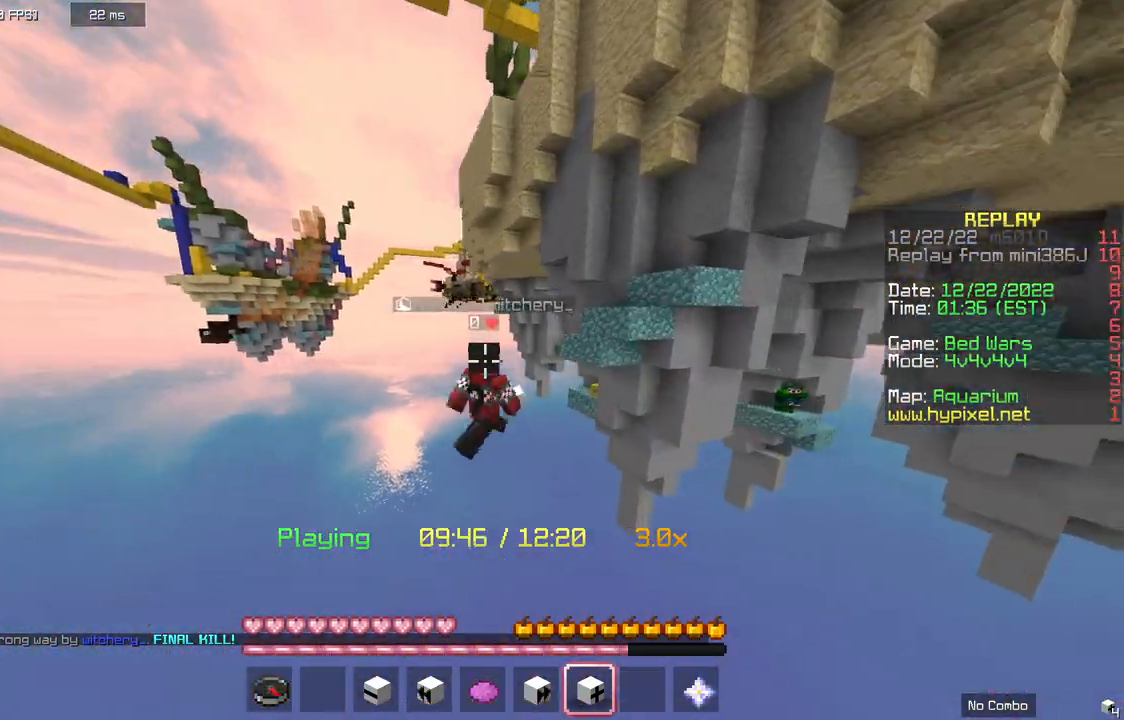
{"keys": ["a", "space", "w"], "mouse": [], "events": [[200, "a", "down"], [233, "d", "up"], [333, "w", "down"], [400, "space", "down"]]}
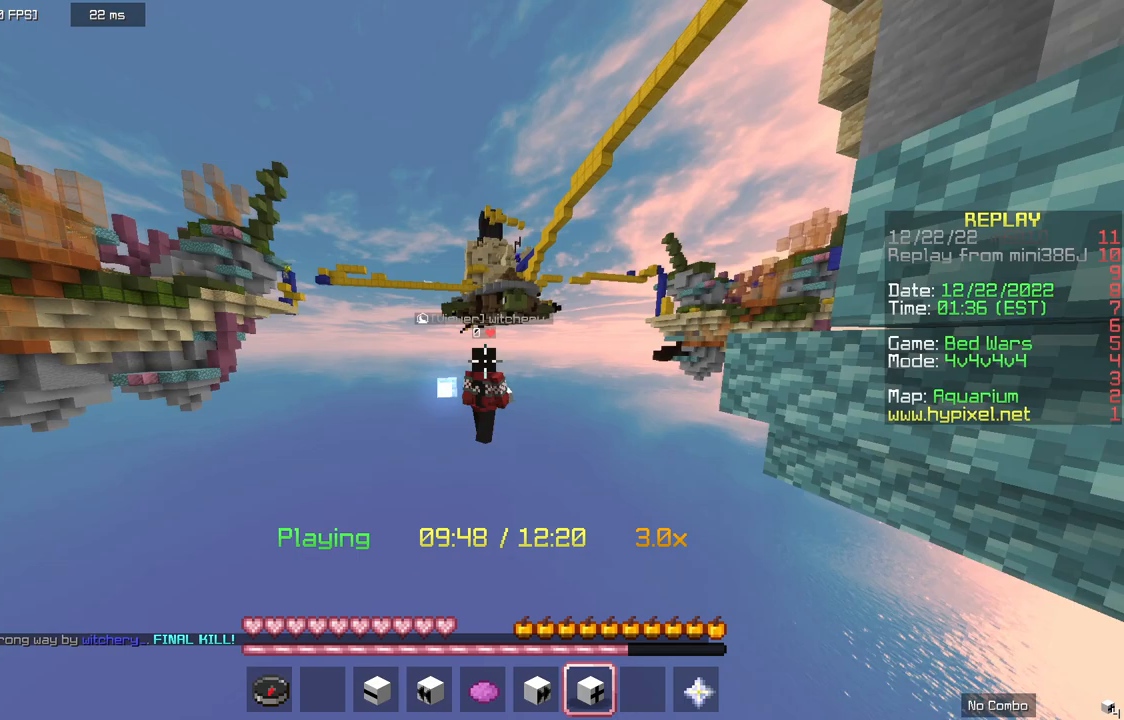
{"keys": ["a", "space", "w"], "mouse": [], "events": []}
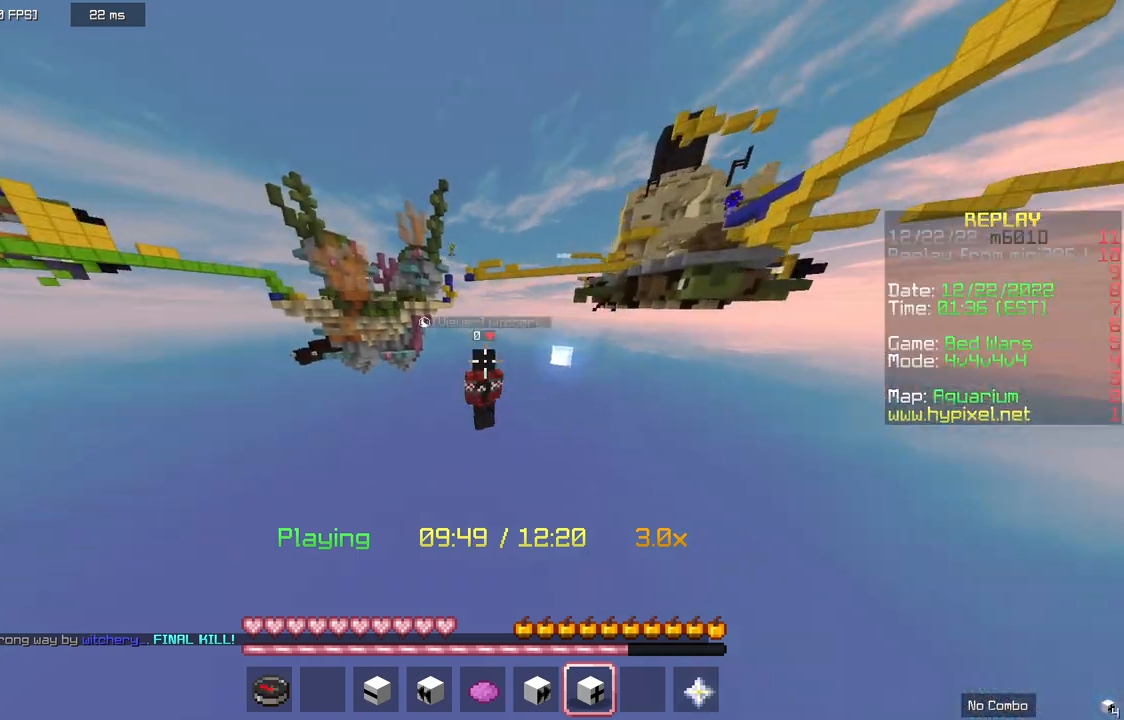
{"keys": ["d", "space", "w"], "mouse": [], "events": [[367, "a", "up"], [467, "d", "down"]]}
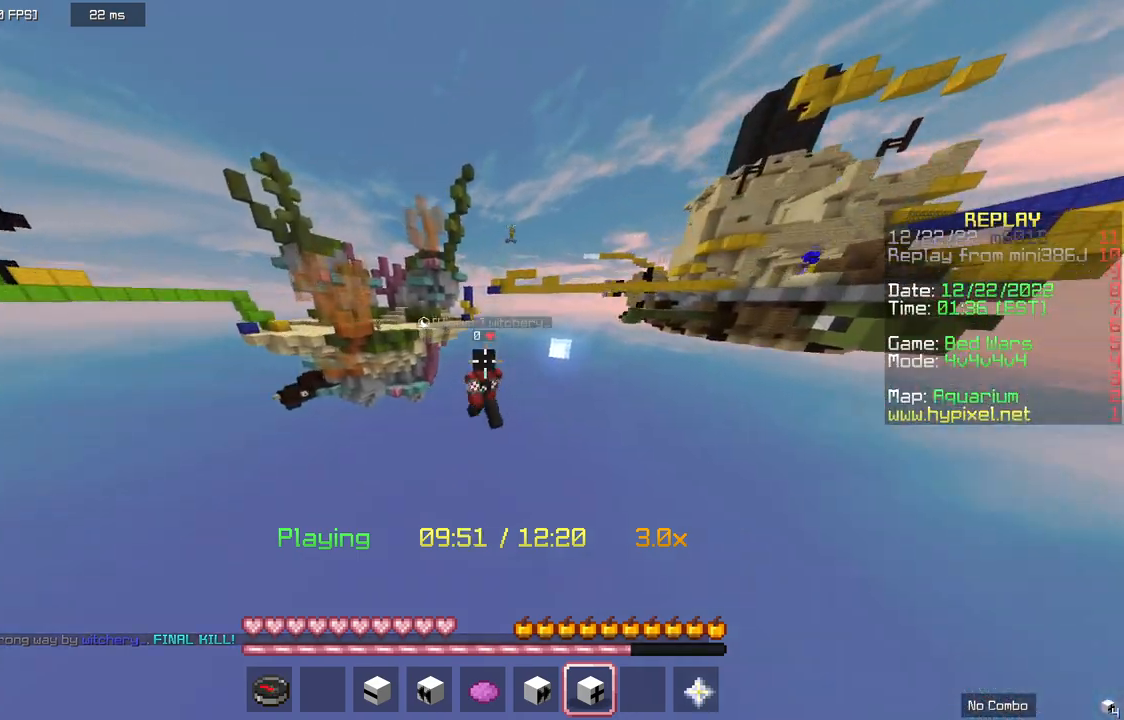
{"keys": ["d", "space"], "mouse": [], "events": [[467, "w", "up"]]}
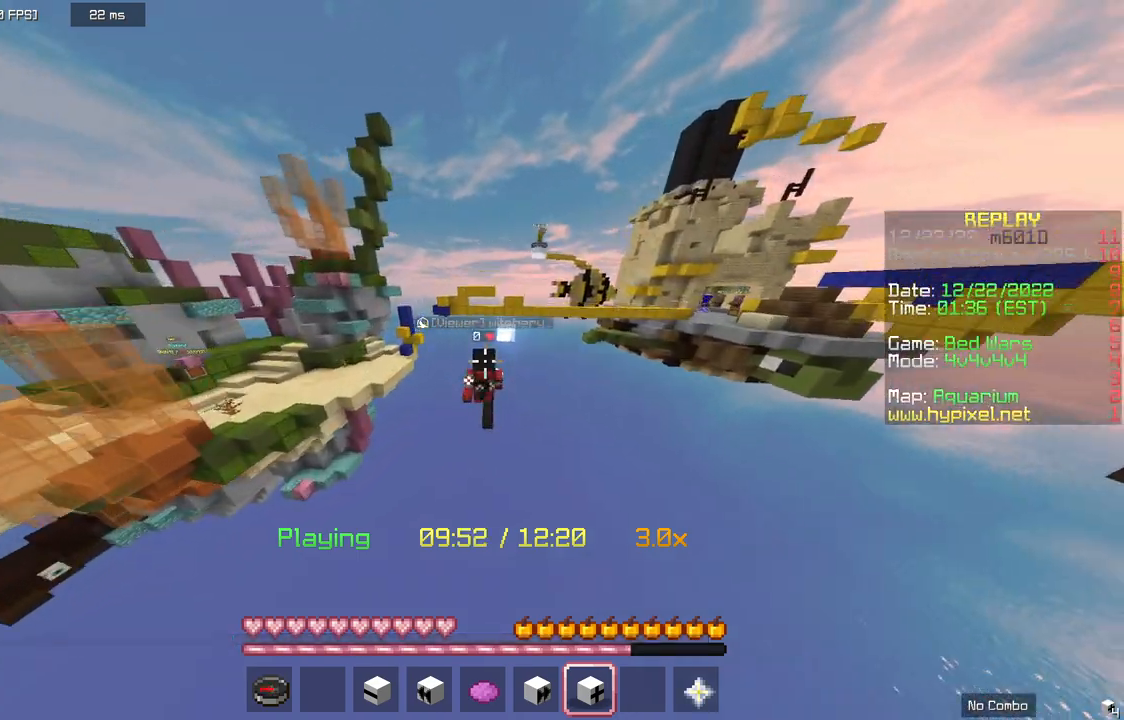
{"keys": ["d"], "mouse": [], "events": [[33, "space", "up"]]}
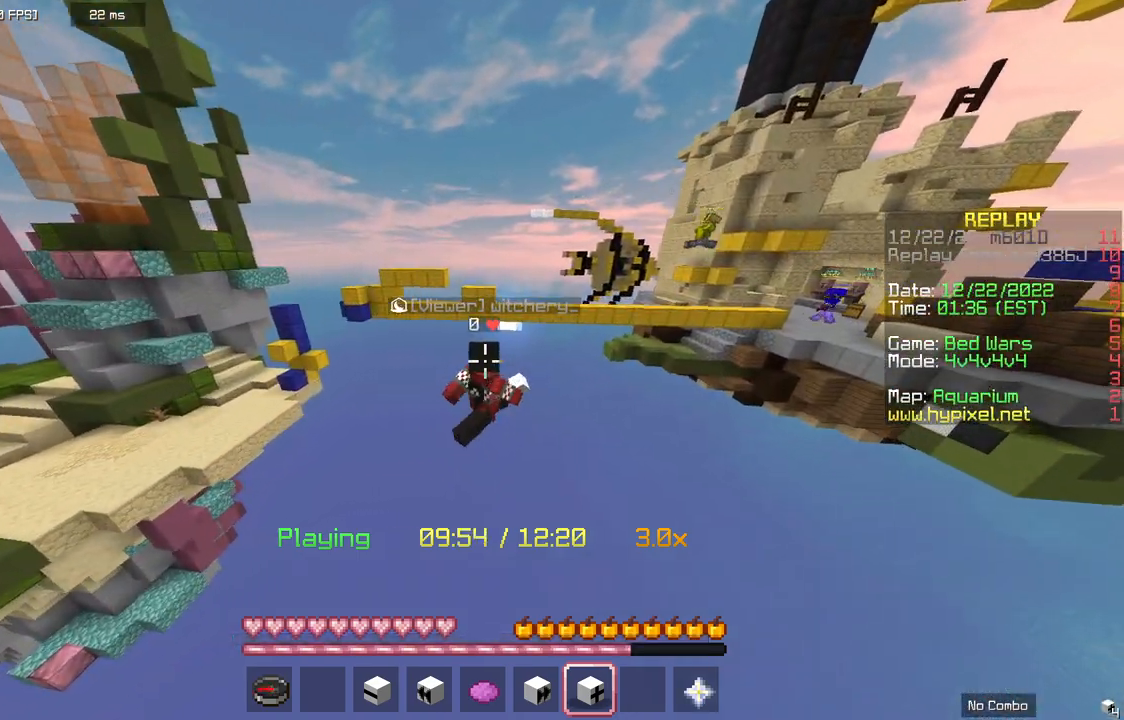
{"keys": ["d"], "mouse": [], "events": []}
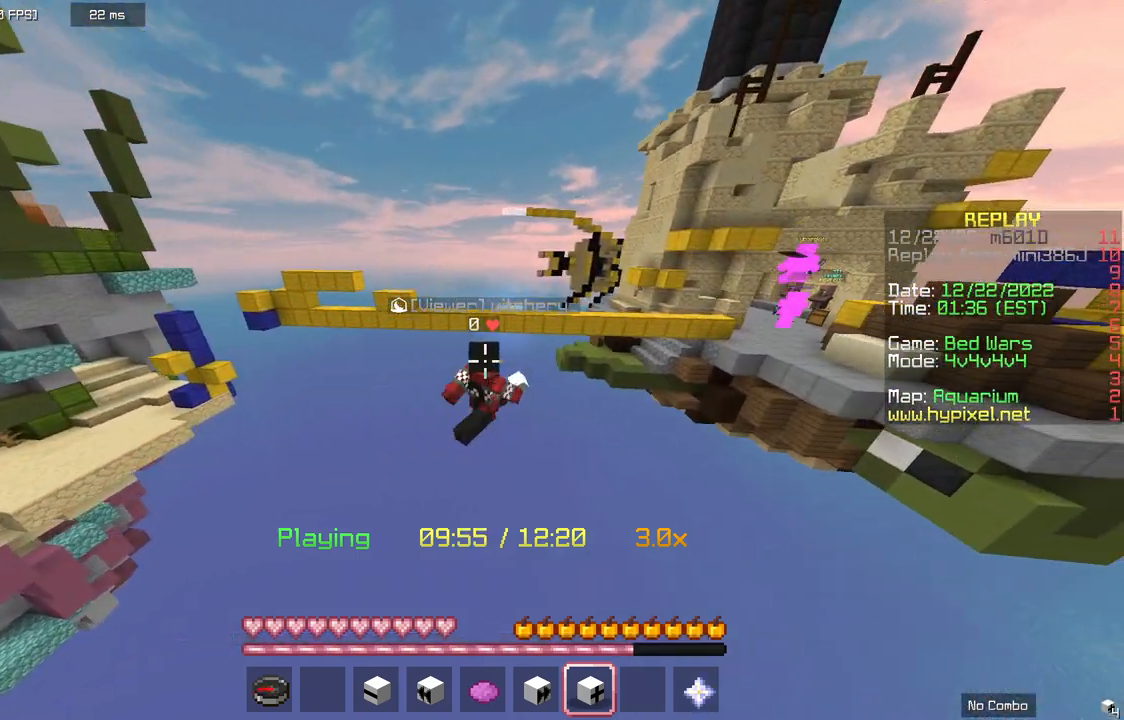
{"keys": ["d", "w"], "mouse": [], "events": [[133, "w", "down"], [300, "d", "up"], [500, "d", "down"]]}
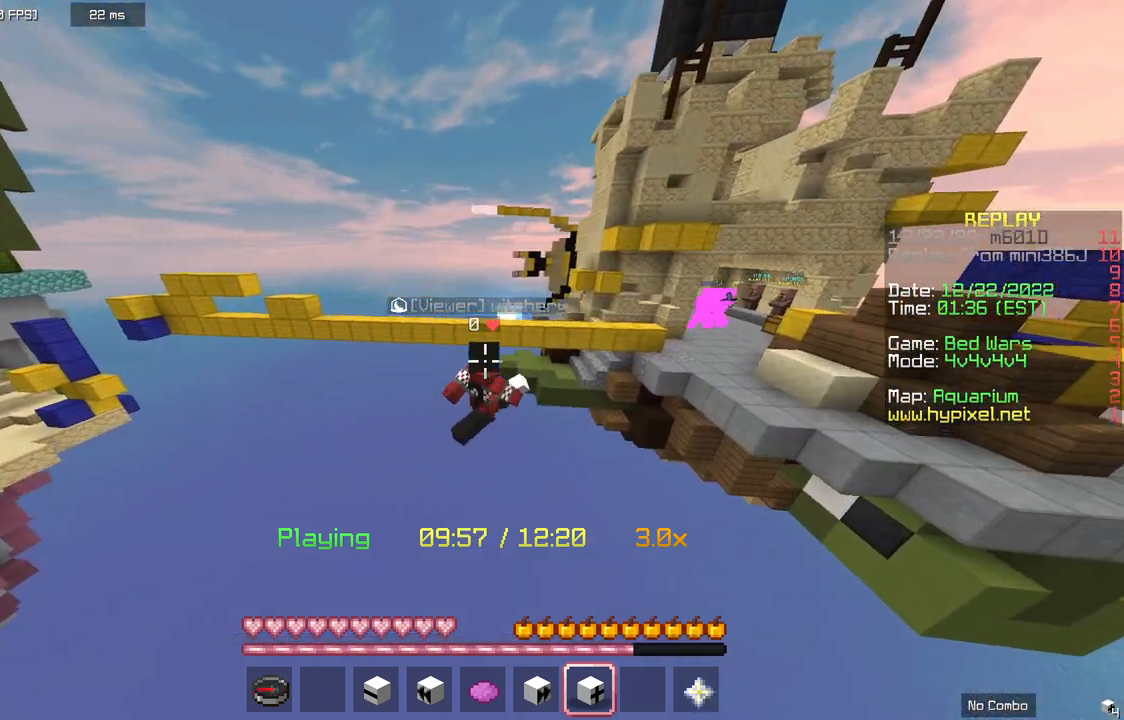
{"keys": ["d"], "mouse": [], "events": [[233, "w", "up"]]}
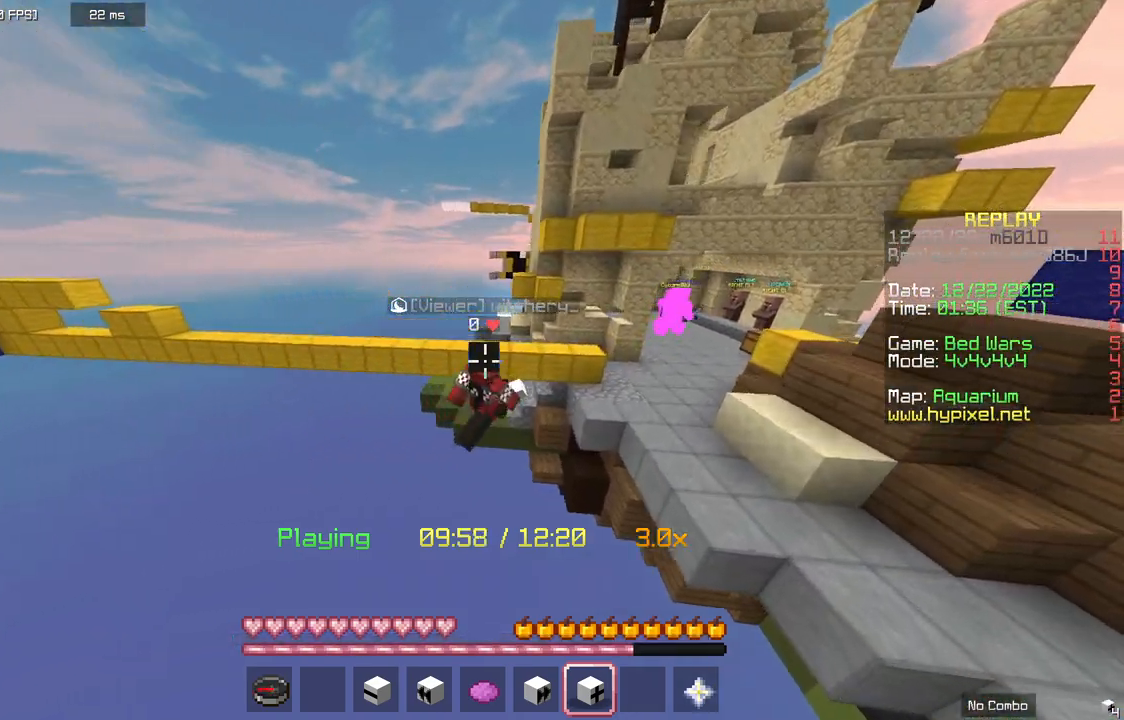
{"keys": [], "mouse": [], "events": [[333, "d", "up"]]}
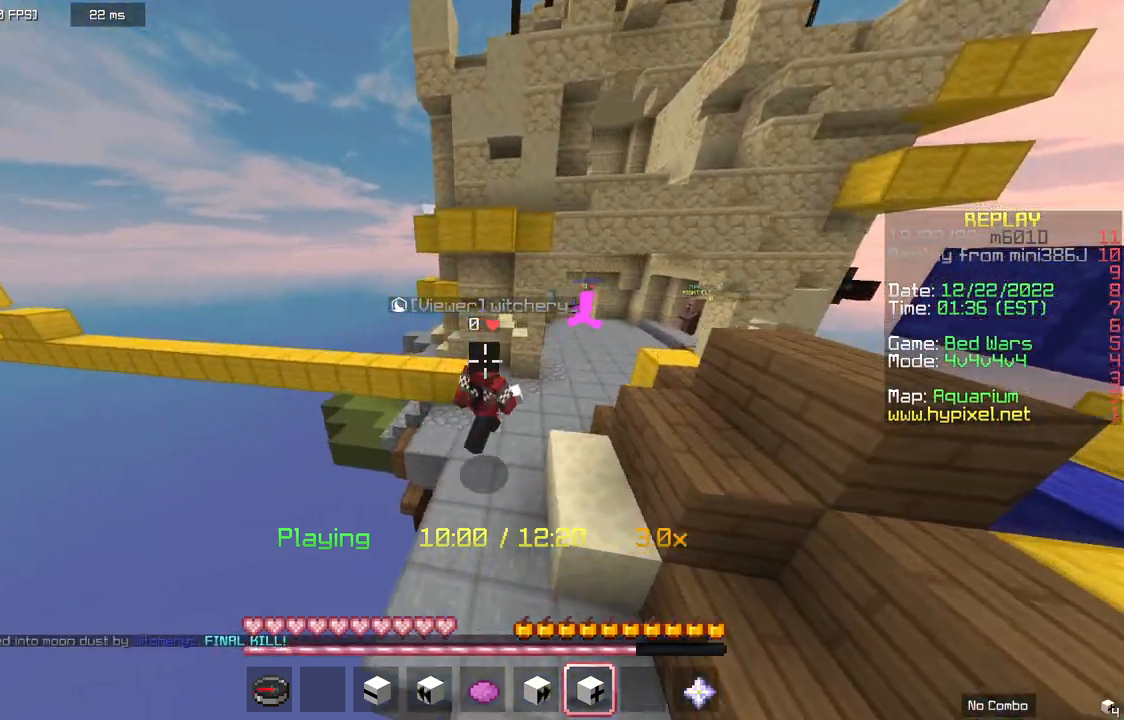
{"keys": [], "mouse": [], "events": []}
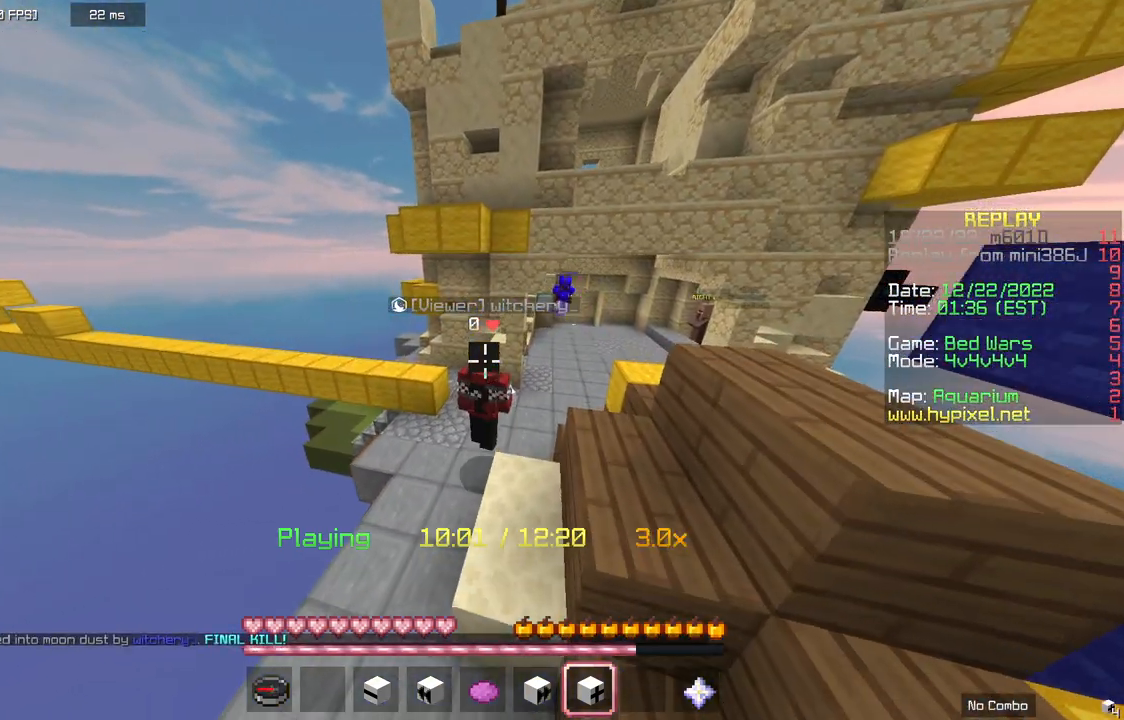
{"keys": ["d", "w"], "mouse": [], "events": [[167, "w", "down"], [267, "d", "down"]]}
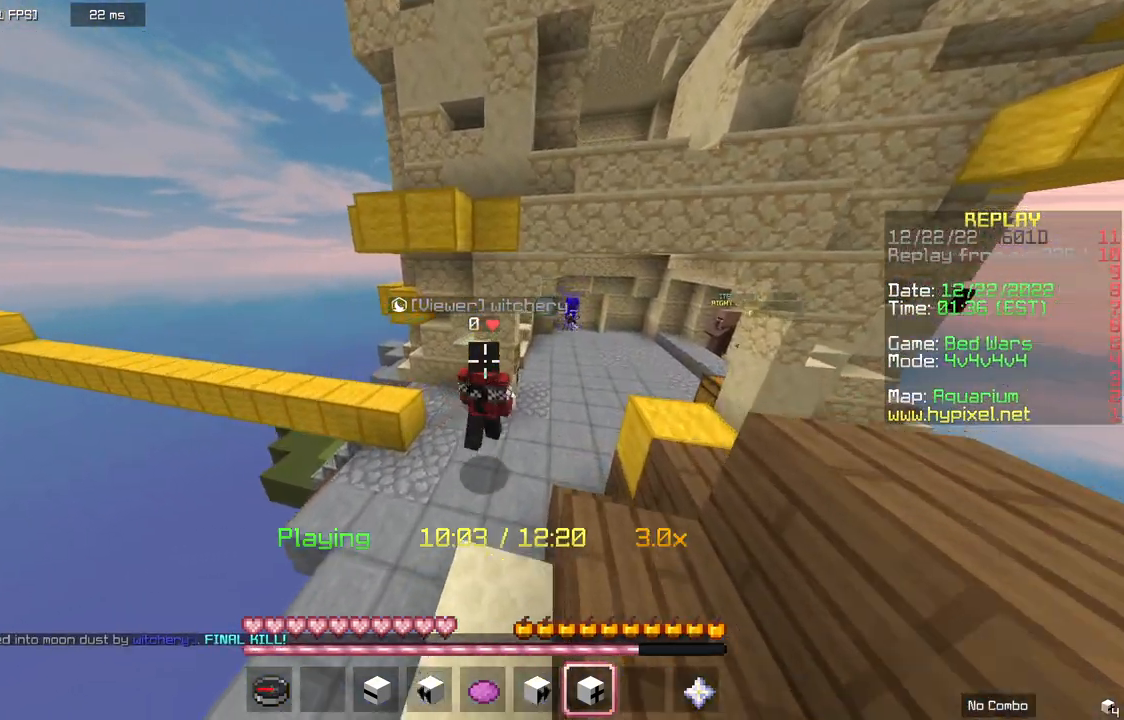
{"keys": ["d", "w"], "mouse": [], "events": [[133, "d", "up"], [267, "d", "down"]]}
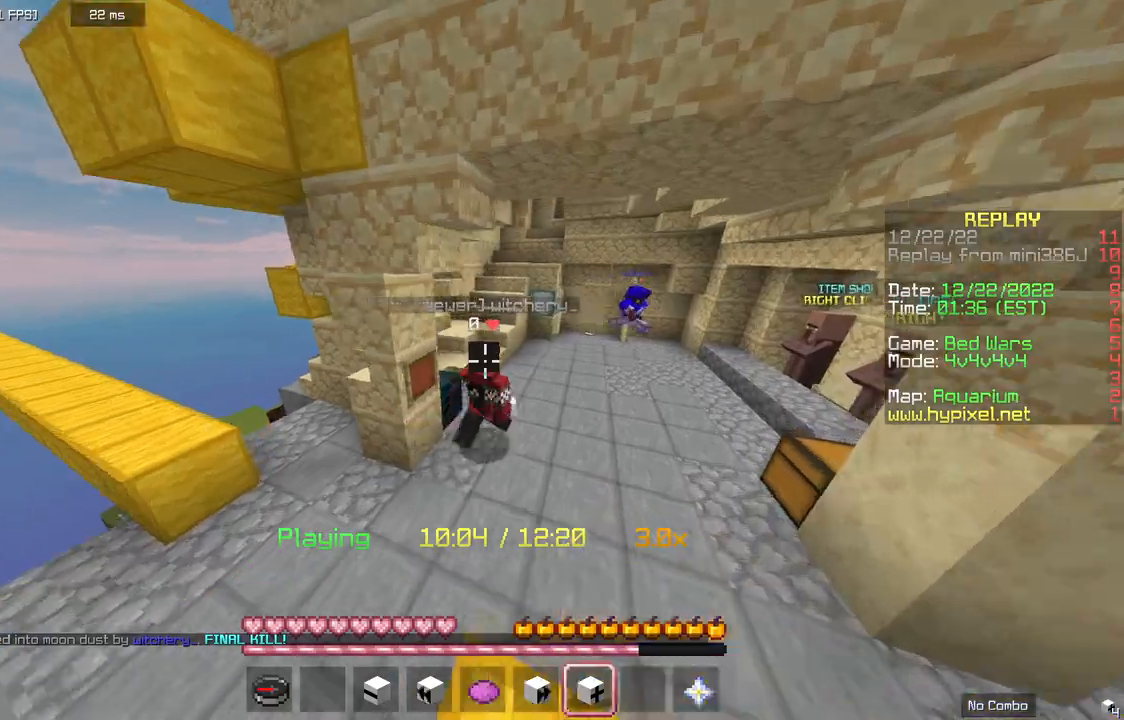
{"keys": ["s"], "mouse": [], "events": [[167, "w", "up"], [333, "d", "up"], [367, "s", "down"]]}
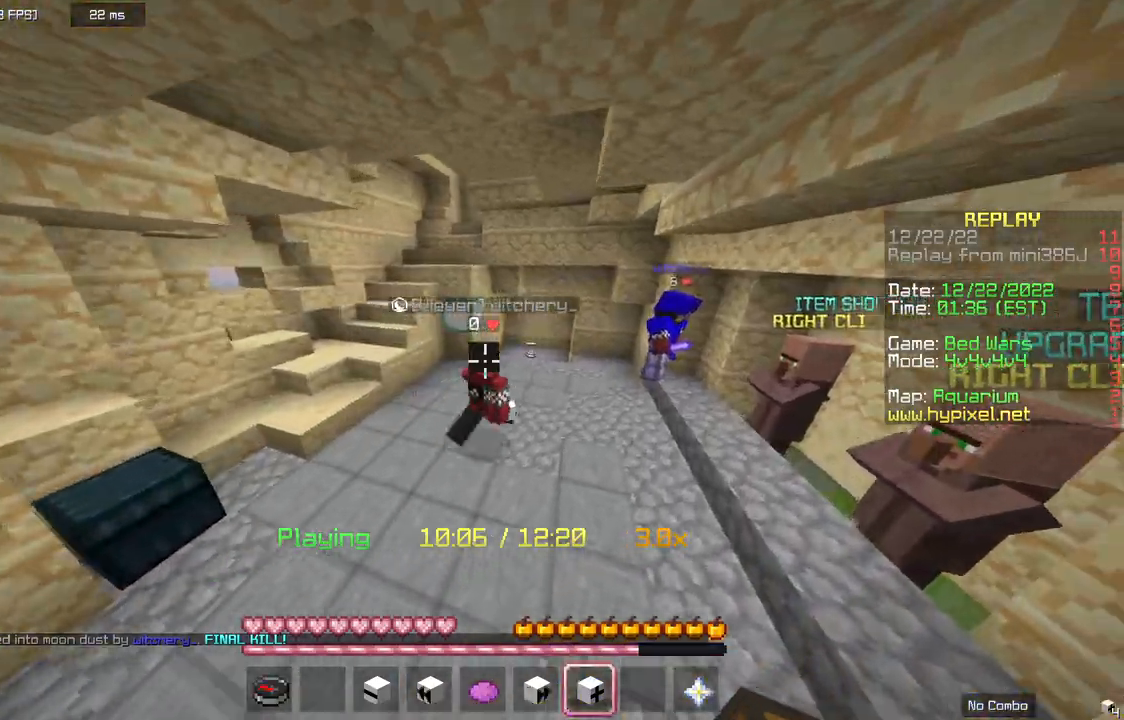
{"keys": [], "mouse": [], "events": [[133, "s", "up"]]}